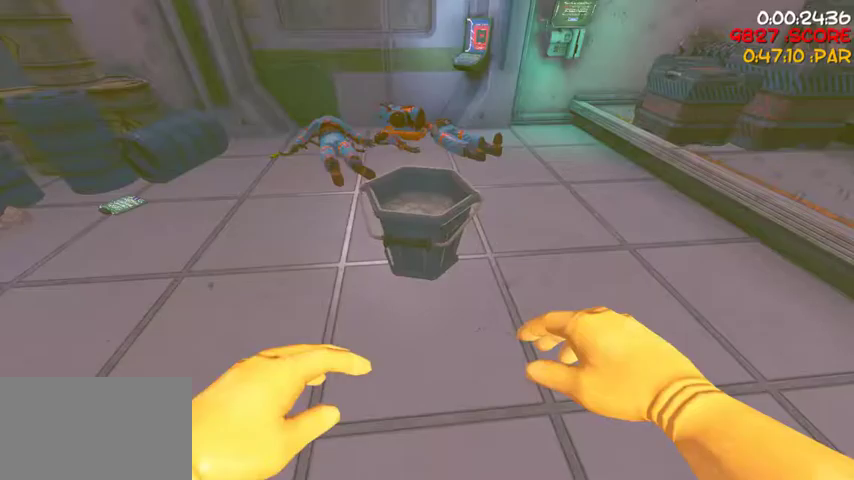
Gameplay with keyboard and mouse; each line is a JSON object with the keys and mouse buttons held at the frame after it. "events" lists presses ("down") and releases ("up") of "1", "2", "3", "4", "5", "a", "alt", "c", "caps_lock", "ctrl", "d", "e", "f", "g", "q", "r", "s", "shift", "space", "t", "tab", "v", "w", "x", "z", "mouse_left", "mouse_wheel" and "mouse_right" between this image and that frame as [ms after this image, input, new state], when the widget could be followed in between. "mouse_left", "mouse_wheel", "mouse_right" = the "left", "wheel", "right" buttons of the "mouse" list. No other keys are recorded. "wheel" means that the mouse wheel is clicked or scrolled. Not read: mouse_move.
{"keys": ["w"], "mouse": [], "events": [[133, "mouse_left", "down"], [167, "d", "down"], [200, "mouse_left", "up"], [333, "w", "down"], [400, "d", "up"]]}
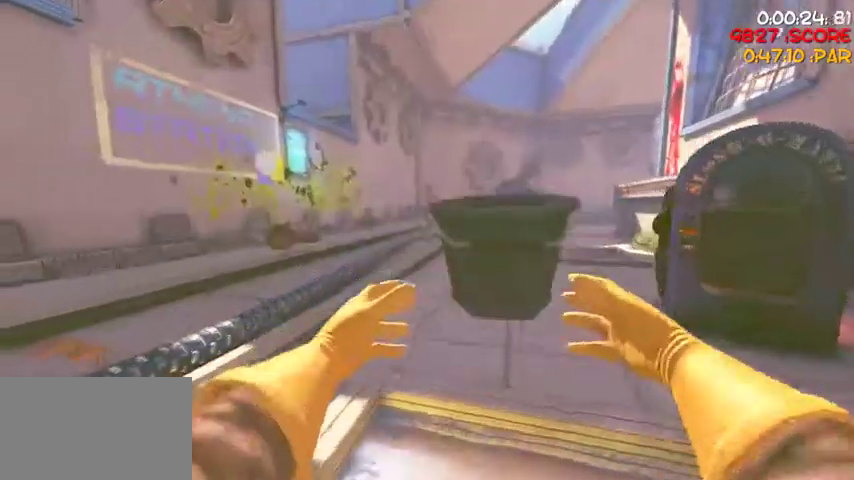
{"keys": ["w"], "mouse": [], "events": []}
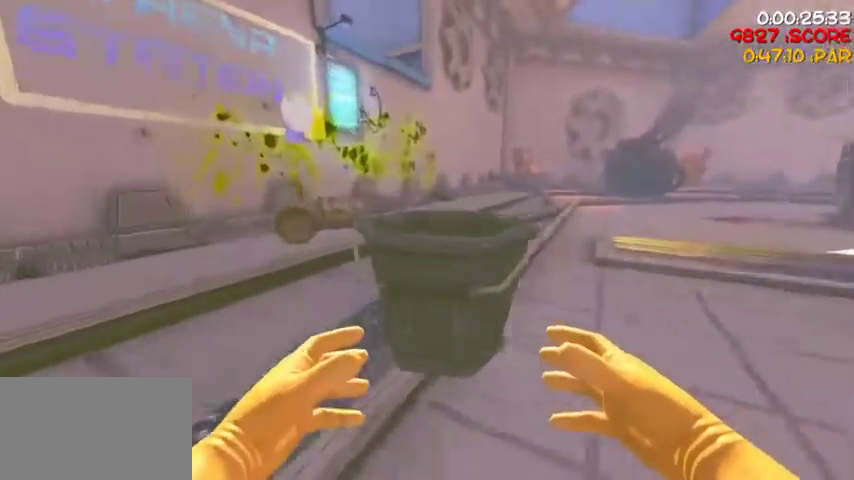
{"keys": ["1", "w"], "mouse": [], "events": [[433, "1", "down"]]}
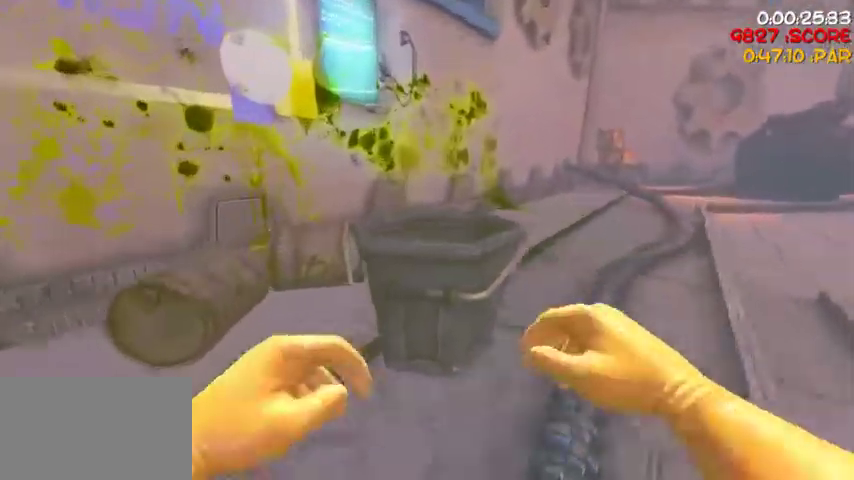
{"keys": [], "mouse": [], "events": [[33, "1", "up"], [367, "w", "up"]]}
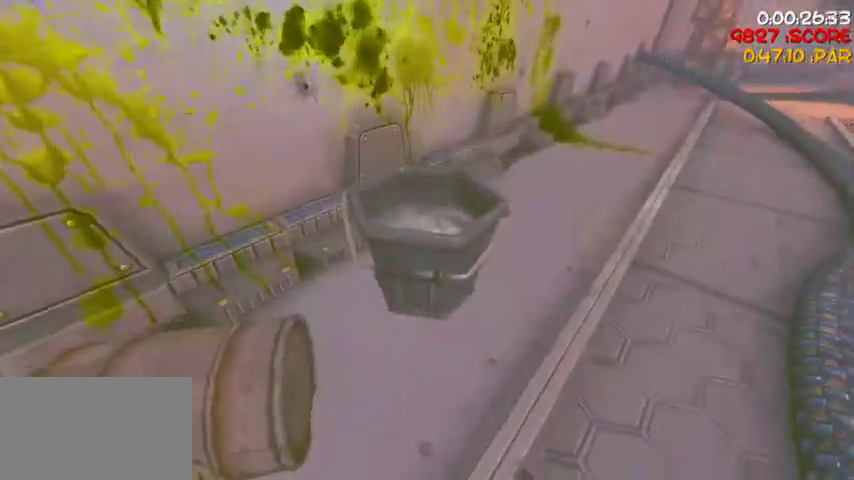
{"keys": [], "mouse": [], "events": []}
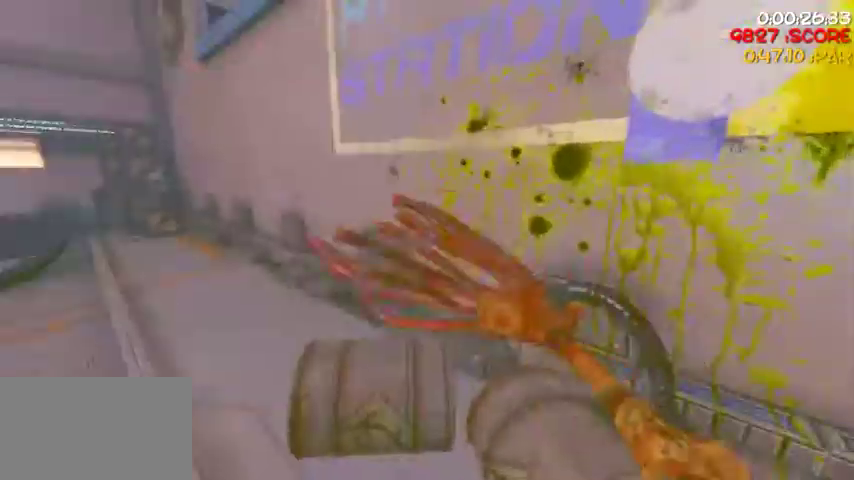
{"keys": [], "mouse": [], "events": [[33, "mouse_left", "down"], [200, "mouse_left", "up"], [400, "d", "down"], [400, "w", "down"], [500, "d", "up"], [500, "w", "up"]]}
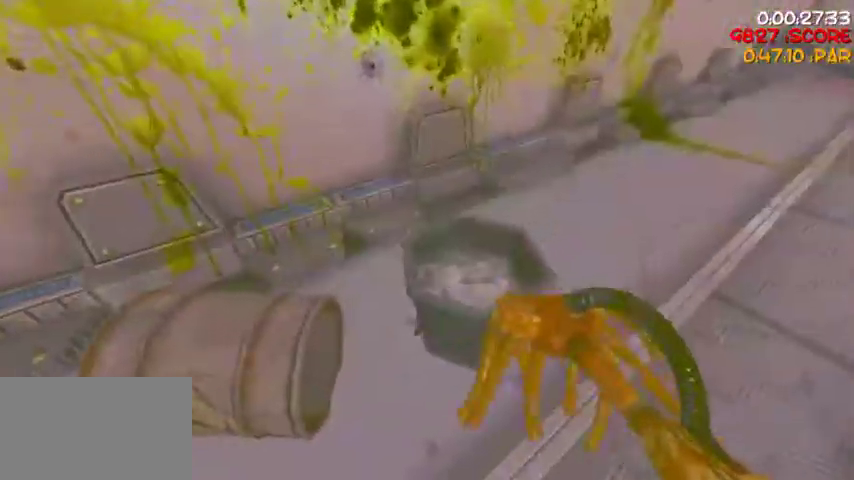
{"keys": [], "mouse": [], "events": [[167, "mouse_left", "down"], [333, "mouse_left", "up"]]}
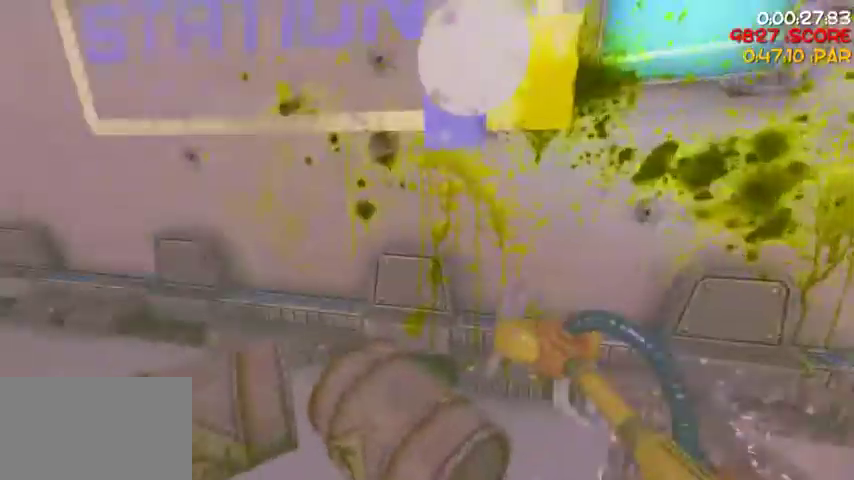
{"keys": [], "mouse": ["left"], "events": [[67, "mouse_left", "down"], [233, "mouse_left", "up"], [467, "mouse_left", "down"]]}
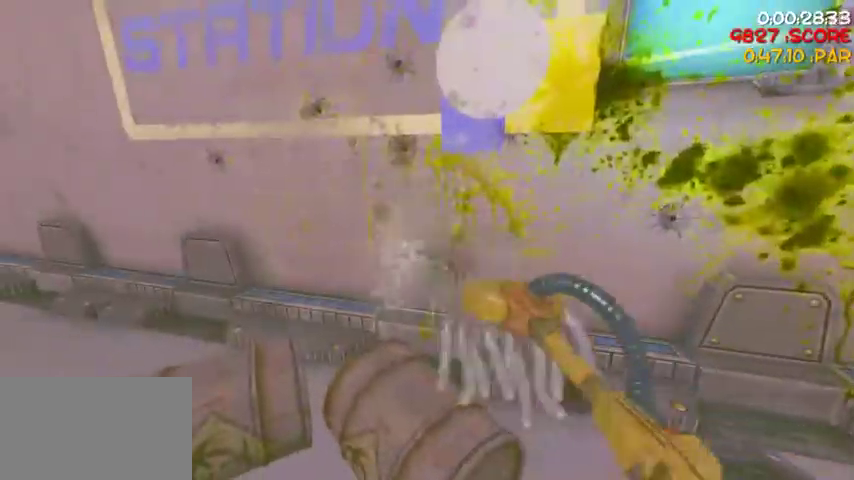
{"keys": [], "mouse": ["left"], "events": [[167, "mouse_left", "up"], [433, "mouse_left", "down"]]}
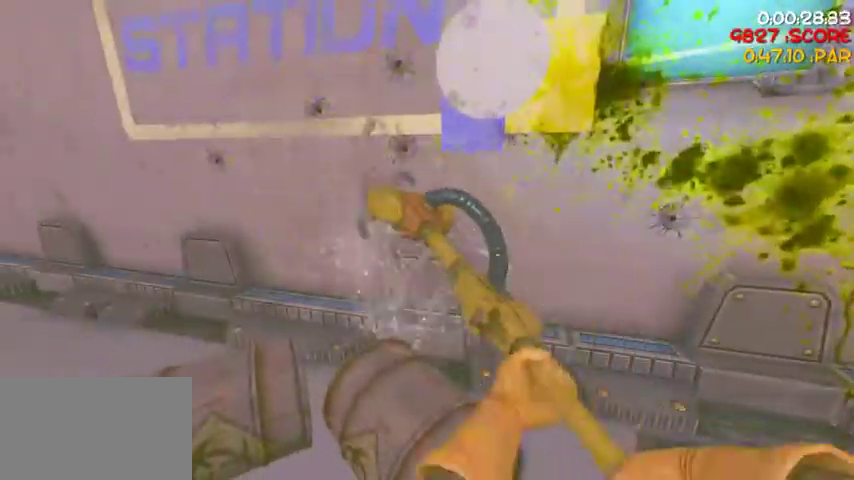
{"keys": [], "mouse": ["left"], "events": [[100, "mouse_left", "up"], [367, "mouse_left", "down"]]}
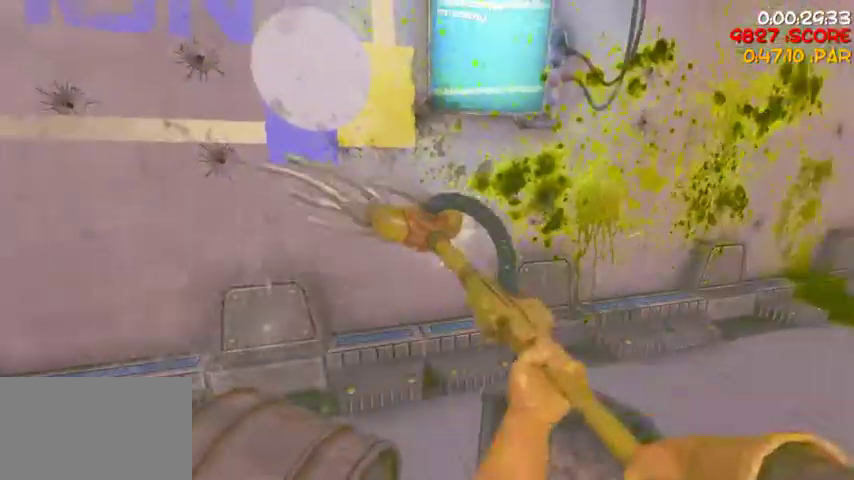
{"keys": [], "mouse": [], "events": [[67, "mouse_left", "up"], [233, "d", "down"], [300, "mouse_left", "down"], [433, "d", "up"], [467, "mouse_left", "up"]]}
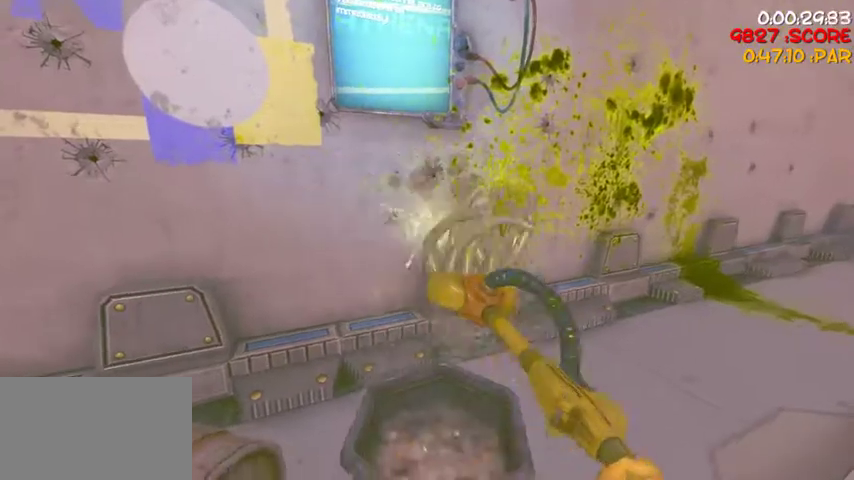
{"keys": [], "mouse": [], "events": [[167, "d", "down"], [200, "mouse_left", "down"], [200, "w", "down"], [300, "w", "up"], [367, "d", "up"], [400, "mouse_left", "up"]]}
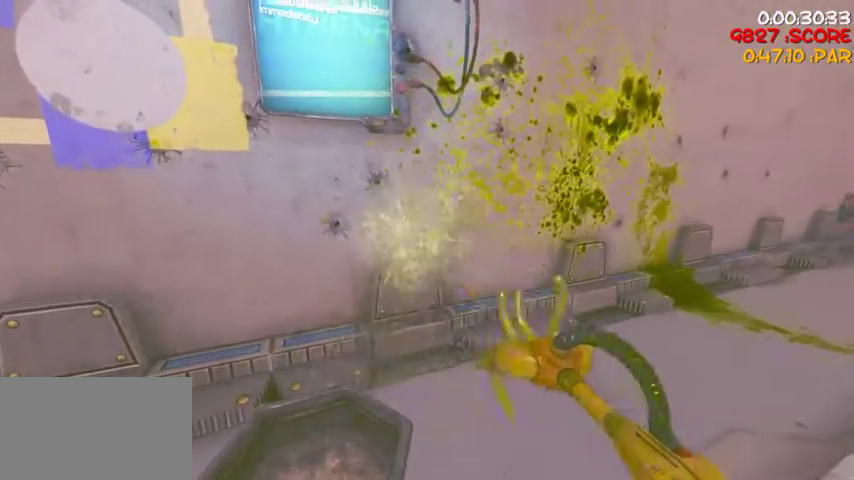
{"keys": [], "mouse": [], "events": [[133, "w", "down"], [167, "d", "down"], [167, "mouse_left", "down"], [233, "d", "up"], [233, "w", "up"], [367, "mouse_left", "up"]]}
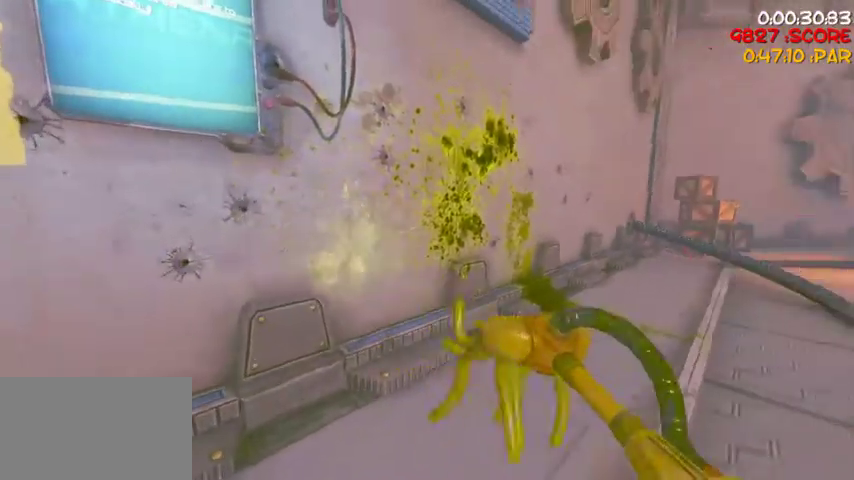
{"keys": [], "mouse": [], "events": [[133, "mouse_left", "down"], [300, "mouse_left", "up"]]}
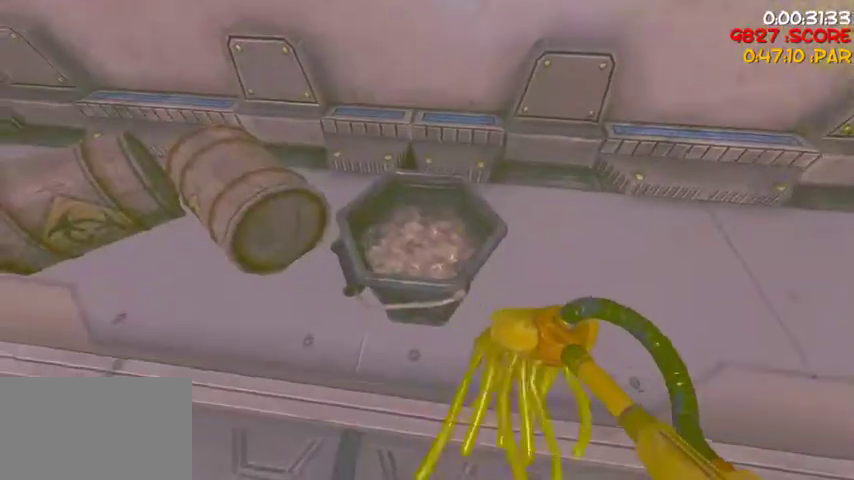
{"keys": ["d", "w"], "mouse": [], "events": [[200, "mouse_left", "down"], [300, "d", "down"], [300, "mouse_left", "up"], [500, "w", "down"]]}
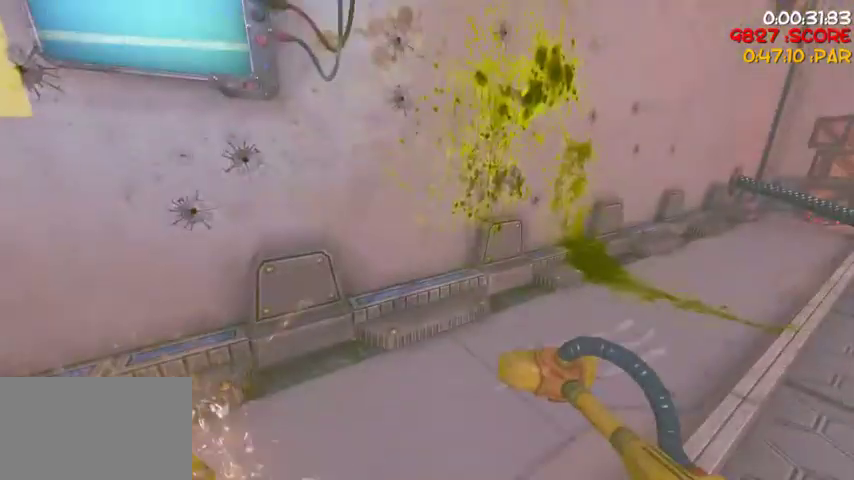
{"keys": [], "mouse": [], "events": [[100, "w", "up"], [133, "d", "up"], [167, "mouse_left", "down"], [333, "mouse_left", "up"]]}
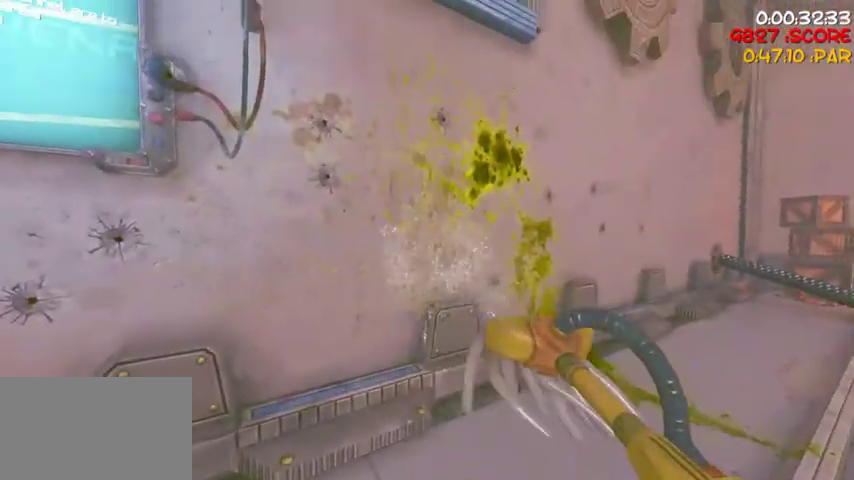
{"keys": [], "mouse": [], "events": [[100, "mouse_left", "down"], [300, "mouse_left", "up"], [333, "d", "down"], [333, "w", "down"], [433, "w", "up"], [467, "d", "up"]]}
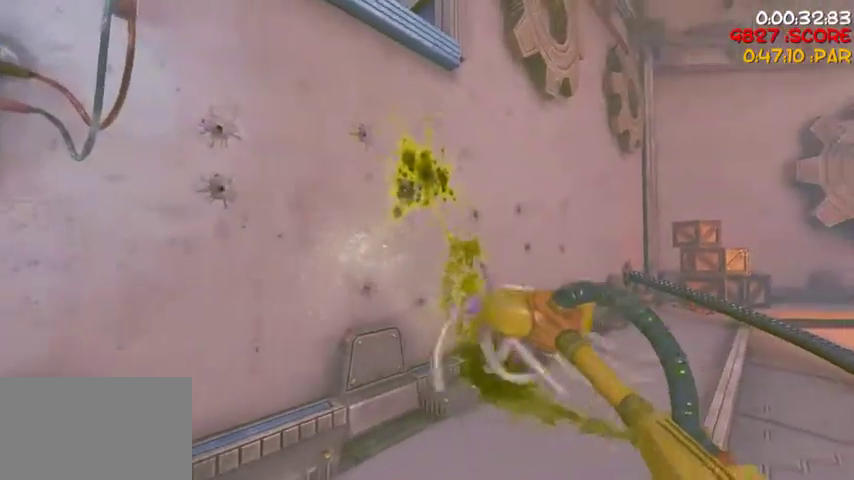
{"keys": [], "mouse": ["left"], "events": [[33, "mouse_left", "down"], [200, "mouse_left", "up"], [267, "d", "down"], [267, "w", "down"], [400, "d", "up"], [400, "w", "up"], [433, "mouse_left", "down"]]}
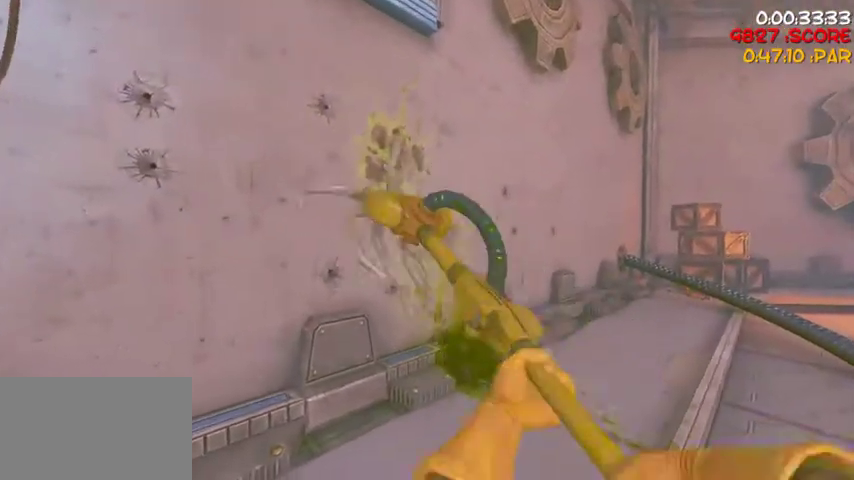
{"keys": [], "mouse": ["left"], "events": [[167, "d", "down"], [167, "mouse_left", "up"], [167, "w", "down"], [267, "w", "up"], [333, "d", "up"], [400, "mouse_left", "down"]]}
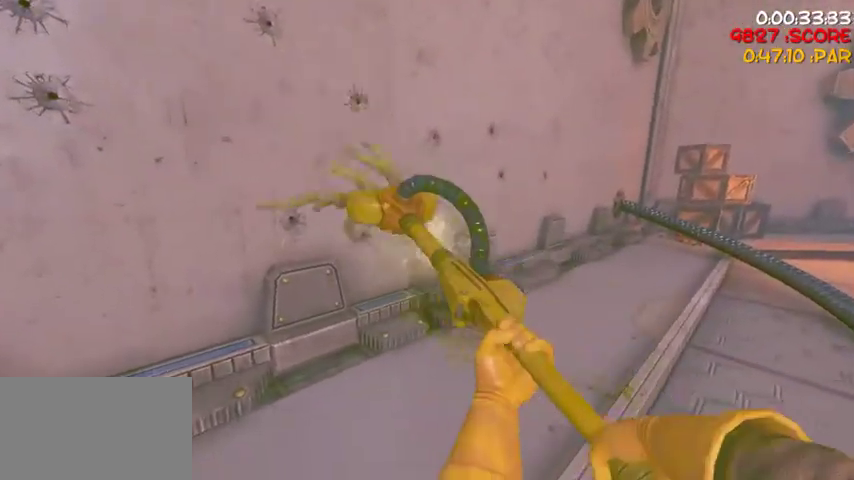
{"keys": [], "mouse": ["left"], "events": [[67, "w", "down"], [100, "d", "down"], [100, "mouse_left", "up"], [233, "d", "up"], [233, "w", "up"], [333, "mouse_left", "down"]]}
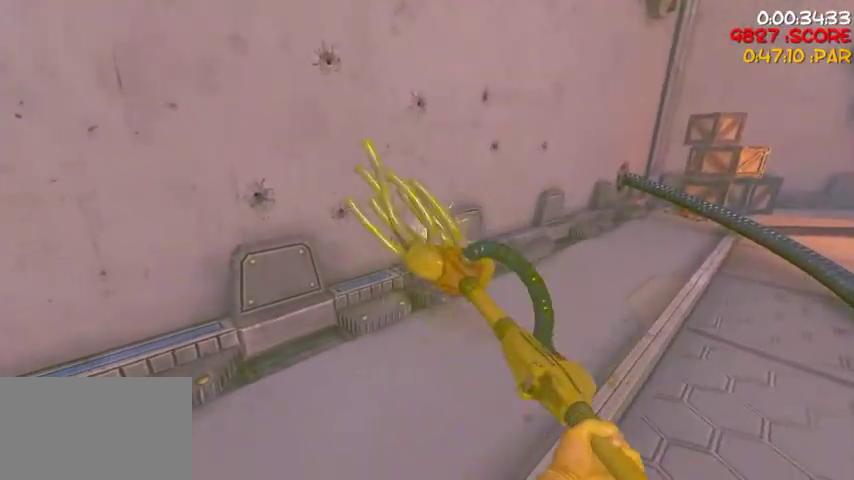
{"keys": ["2"], "mouse": [], "events": [[33, "mouse_left", "up"], [267, "mouse_left", "down"], [500, "2", "down"], [500, "mouse_left", "up"]]}
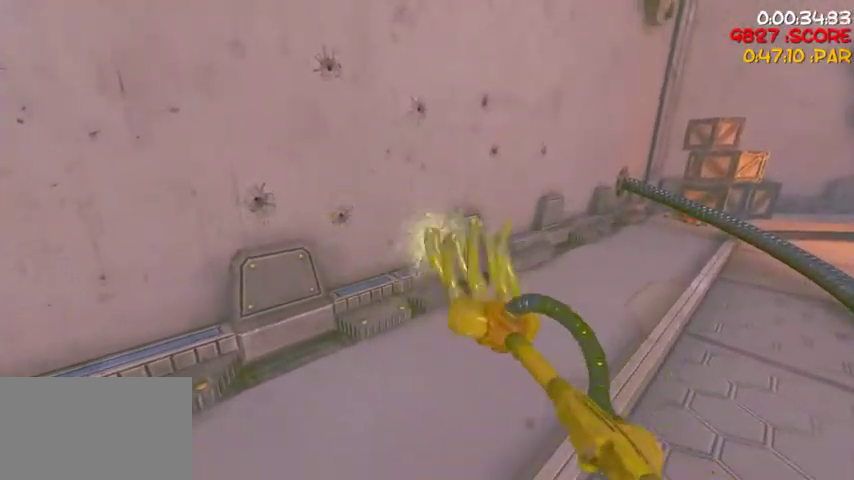
{"keys": ["w"], "mouse": [], "events": [[100, "2", "up"], [333, "w", "down"]]}
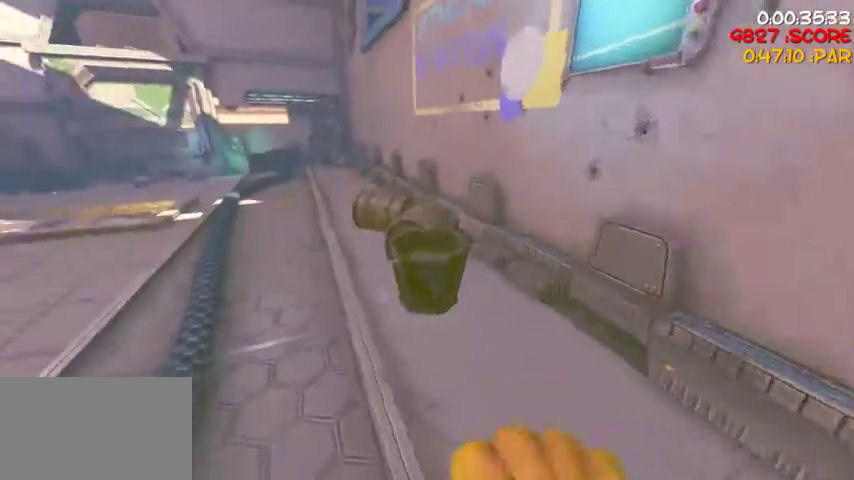
{"keys": [], "mouse": [], "events": [[200, "w", "up"]]}
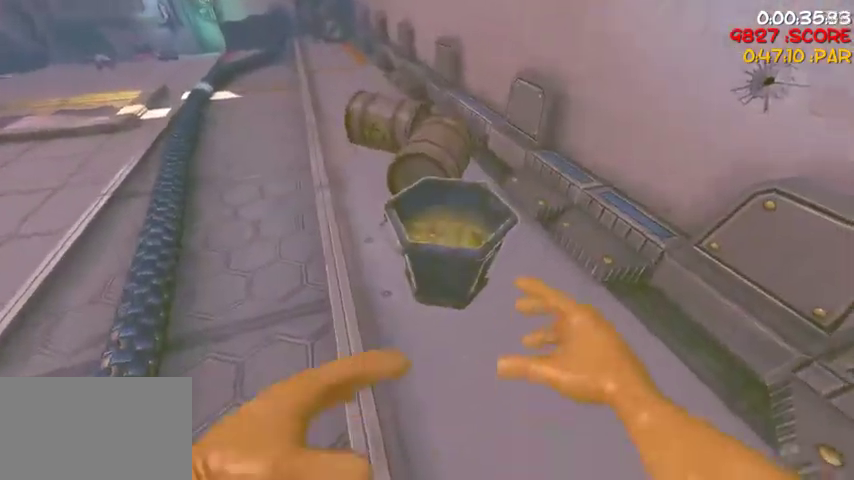
{"keys": ["a"], "mouse": [], "events": [[167, "s", "down"], [267, "mouse_left", "down"], [367, "a", "down"], [367, "mouse_left", "up"], [400, "s", "up"]]}
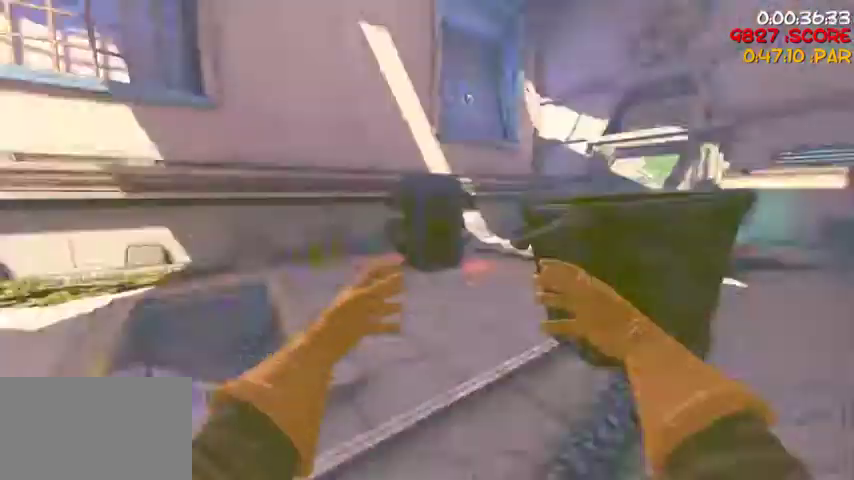
{"keys": ["a", "w"], "mouse": [], "events": [[100, "w", "down"], [267, "a", "up"], [400, "a", "down"]]}
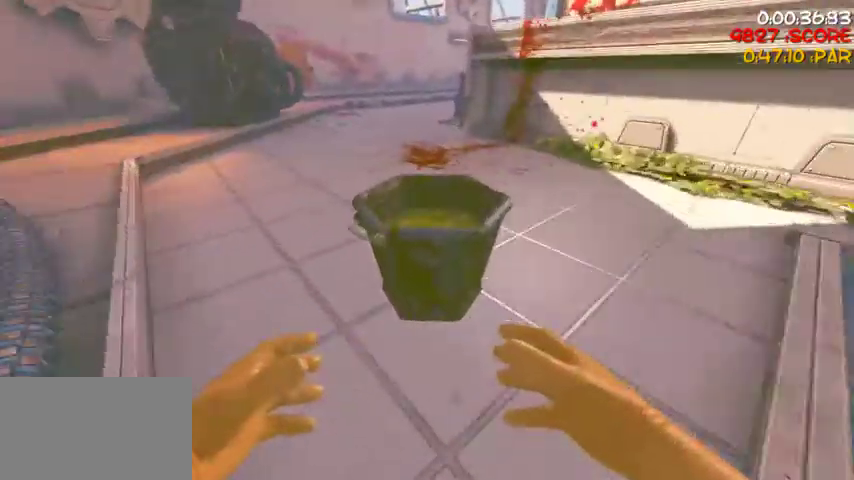
{"keys": ["w"], "mouse": [], "events": [[133, "a", "up"], [300, "a", "down"], [433, "a", "up"]]}
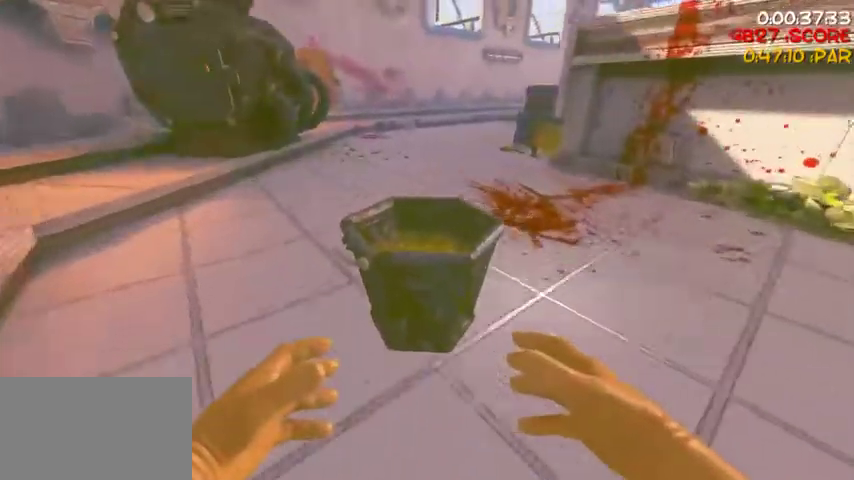
{"keys": ["w"], "mouse": [], "events": [[67, "a", "down"], [200, "a", "up"]]}
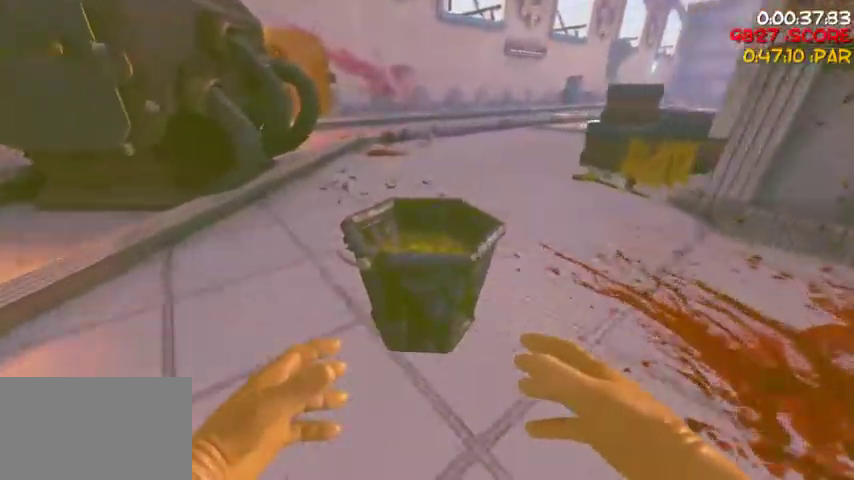
{"keys": ["w"], "mouse": [], "events": []}
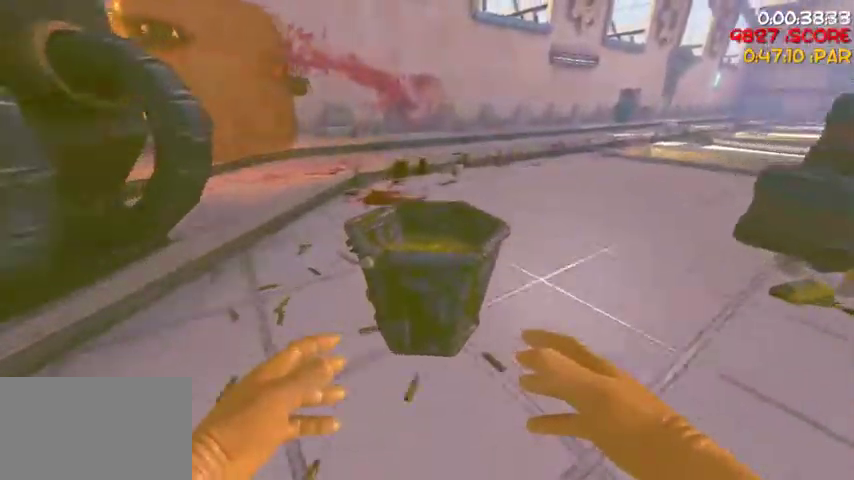
{"keys": [], "mouse": [], "events": [[233, "w", "up"], [333, "mouse_right", "down"], [467, "mouse_right", "up"]]}
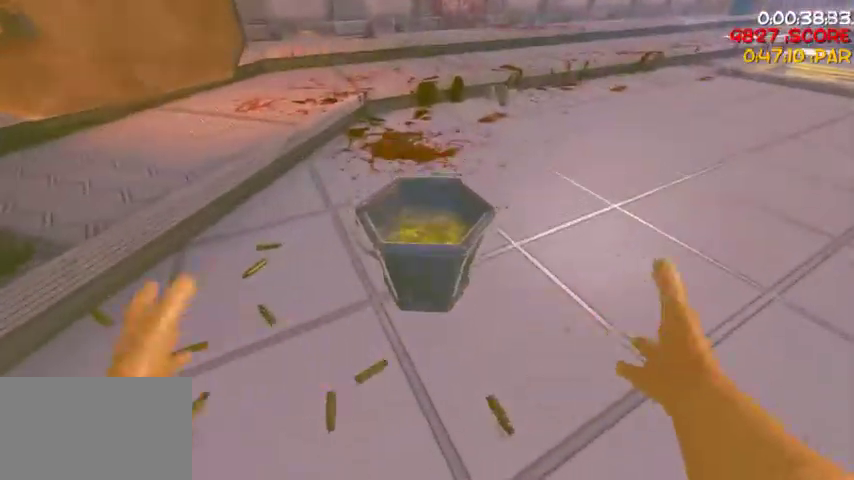
{"keys": ["w"], "mouse": [], "events": [[267, "mouse_left", "down"], [300, "mouse_left", "up"], [500, "w", "down"]]}